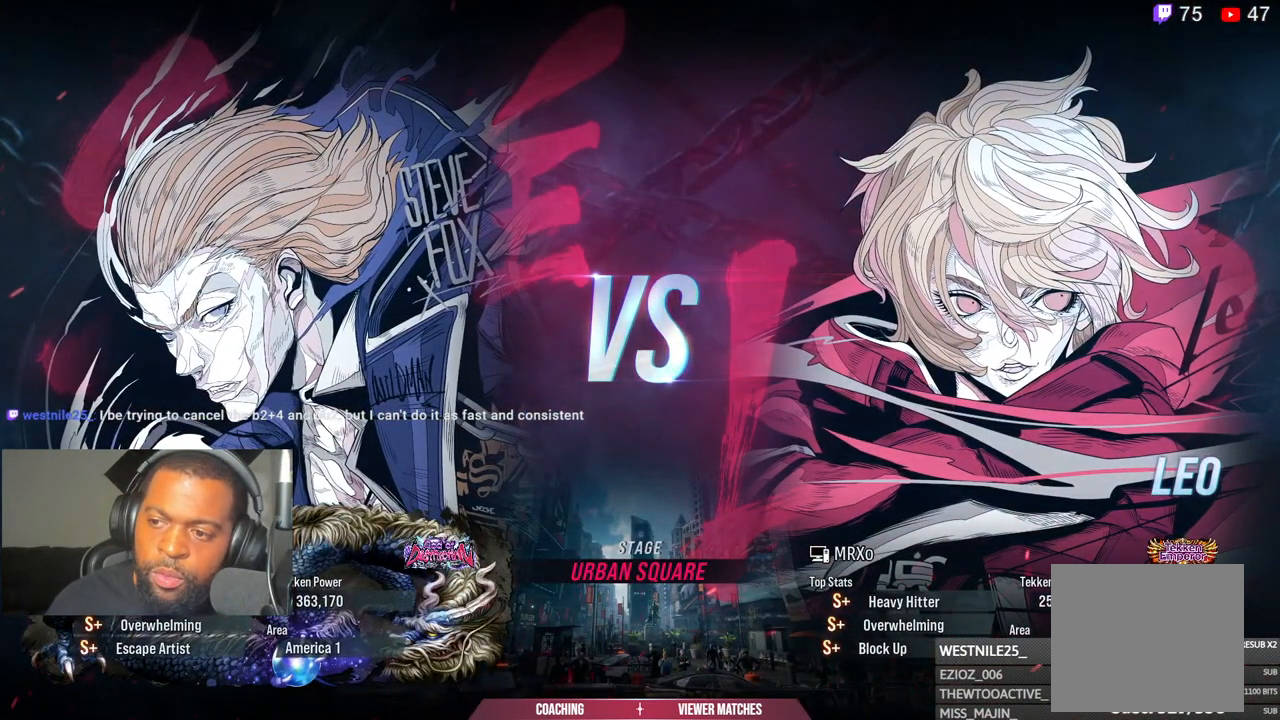
Gameplay with a controller (PlayStation layout); each line is a JSON object with the inputs held at the frame after it (dt_ms = milliseconds from this image to that frame). "events" lists button and stick changes between this image and that frame as [ms after this image, input, new state], when the widget could be followed in between.
{"dt_ms": 500, "buttons": [], "left_stick": "down-left", "right_stick": "center", "events": [[67, "left_stick", "down-left"]]}
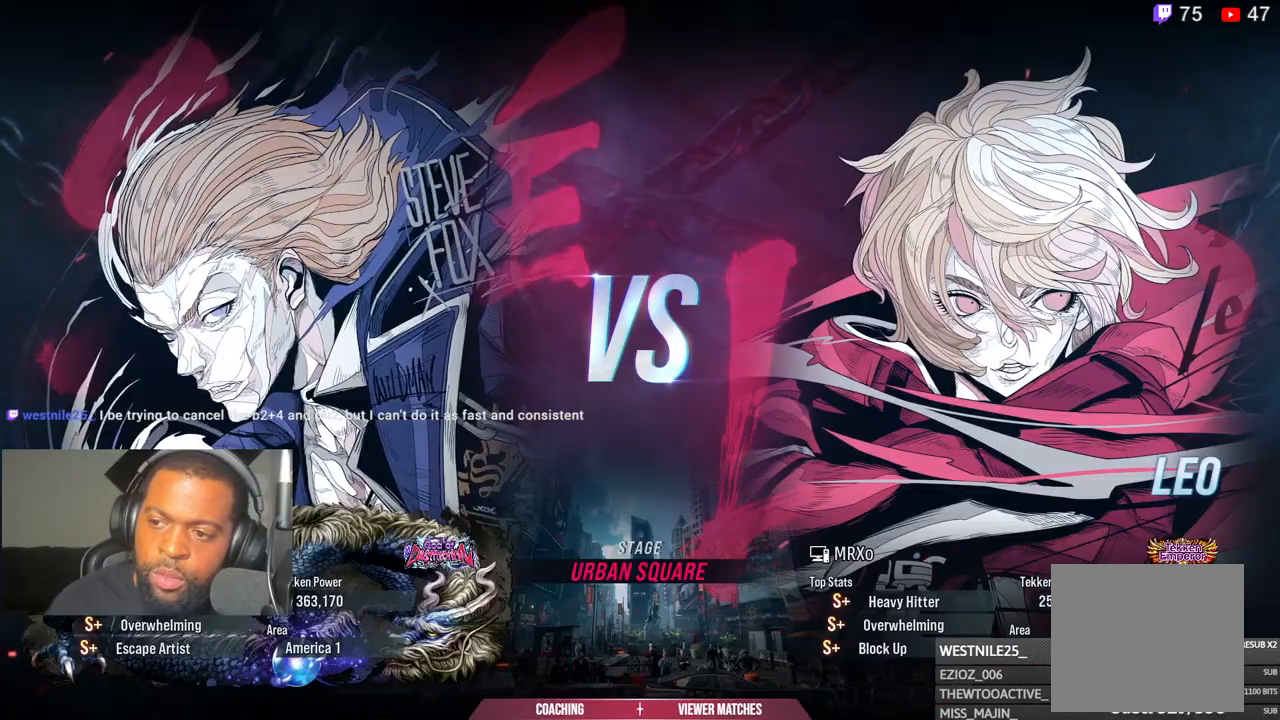
{"dt_ms": 500, "buttons": [], "left_stick": "center", "right_stick": "center", "events": [[283, "left_stick", "center"]]}
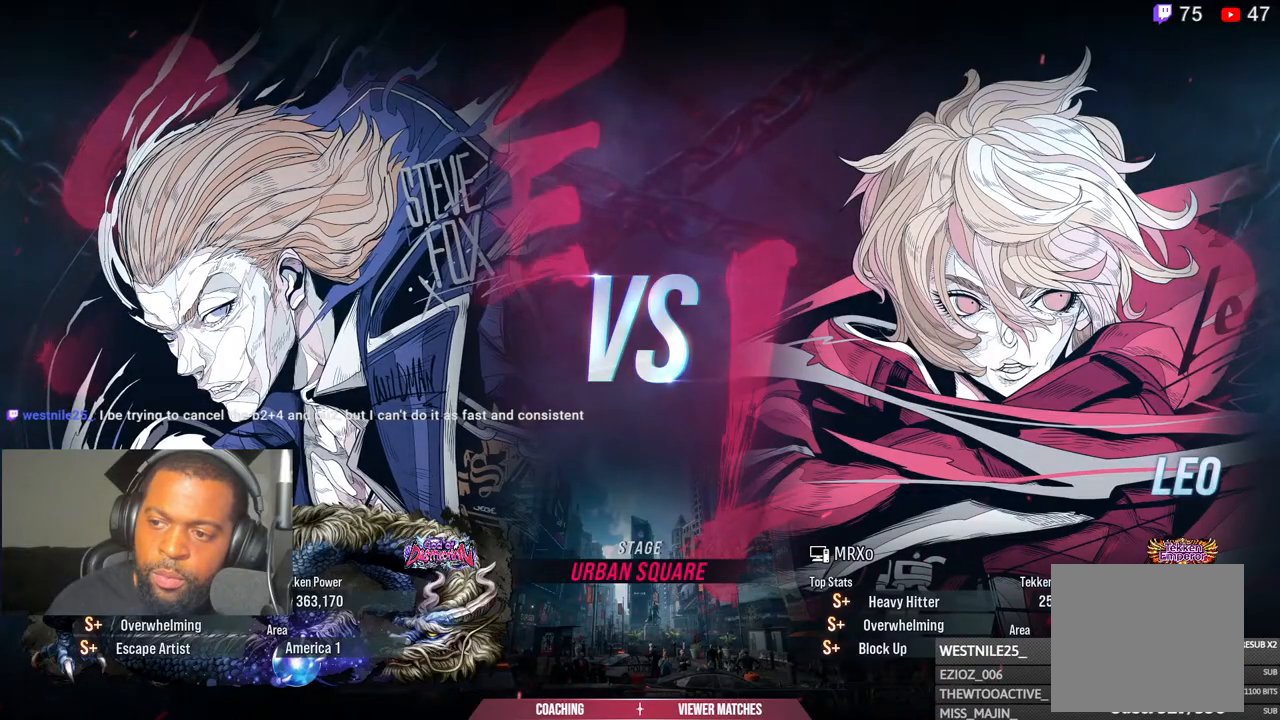
{"dt_ms": 500, "buttons": [], "left_stick": "center", "right_stick": "center", "events": []}
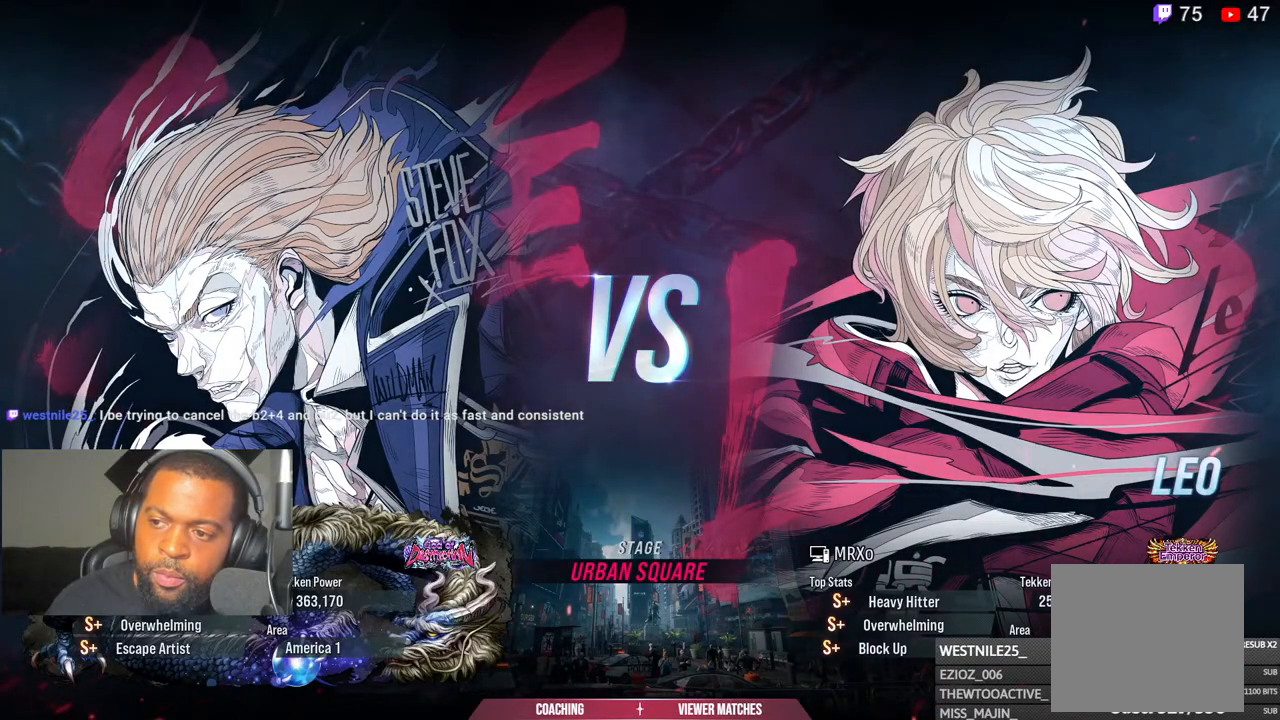
{"dt_ms": 500, "buttons": [], "left_stick": "center", "right_stick": "center", "events": []}
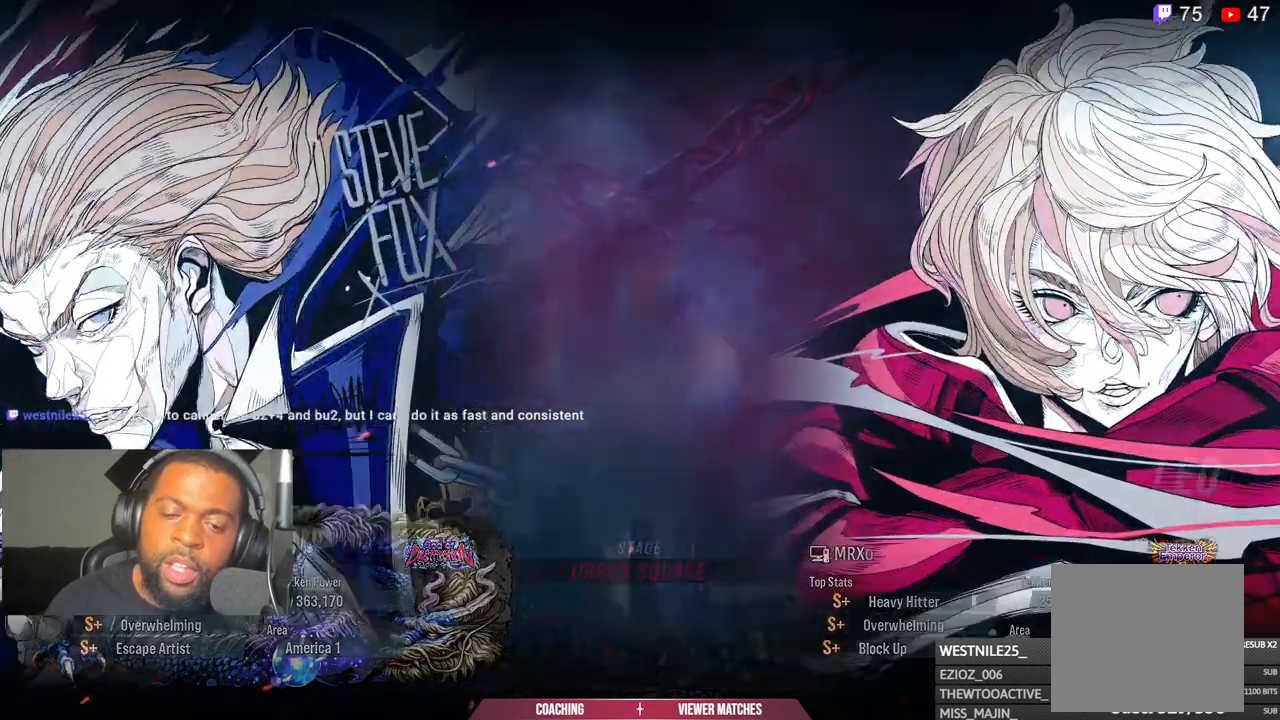
{"dt_ms": 500, "buttons": [], "left_stick": "center", "right_stick": "center", "events": []}
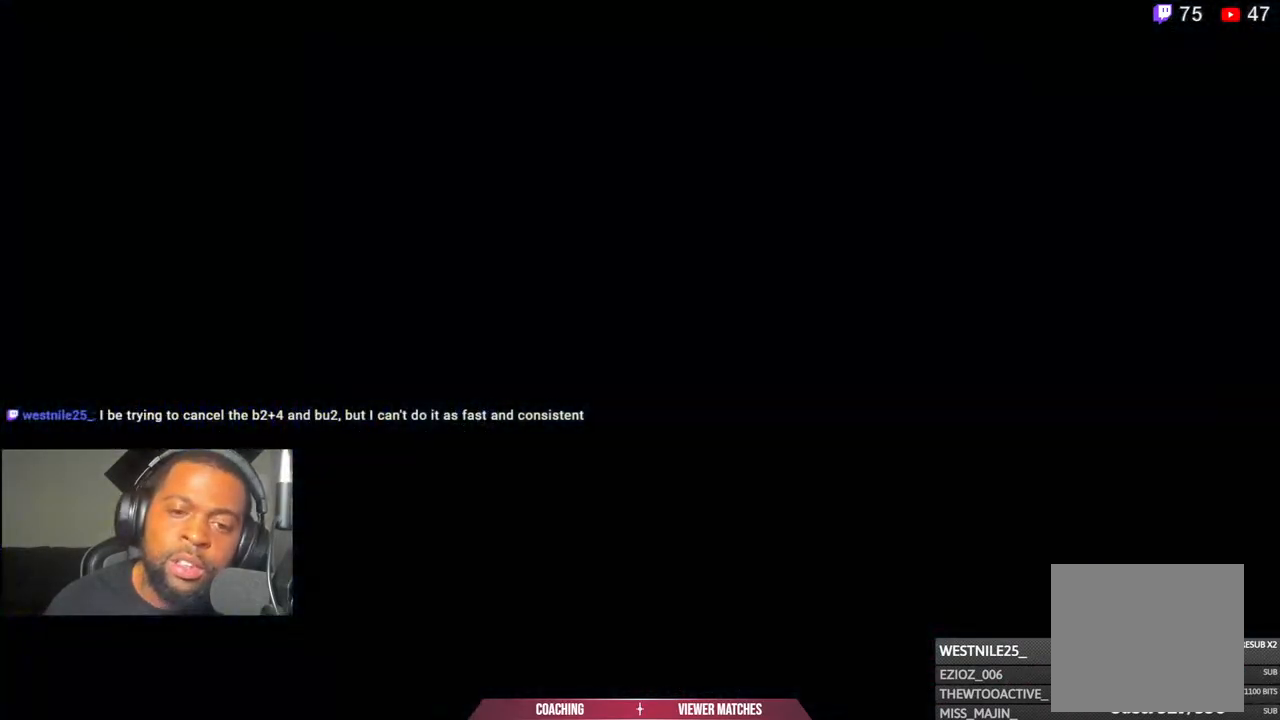
{"dt_ms": 1000, "buttons": [], "left_stick": "center", "right_stick": "center"}
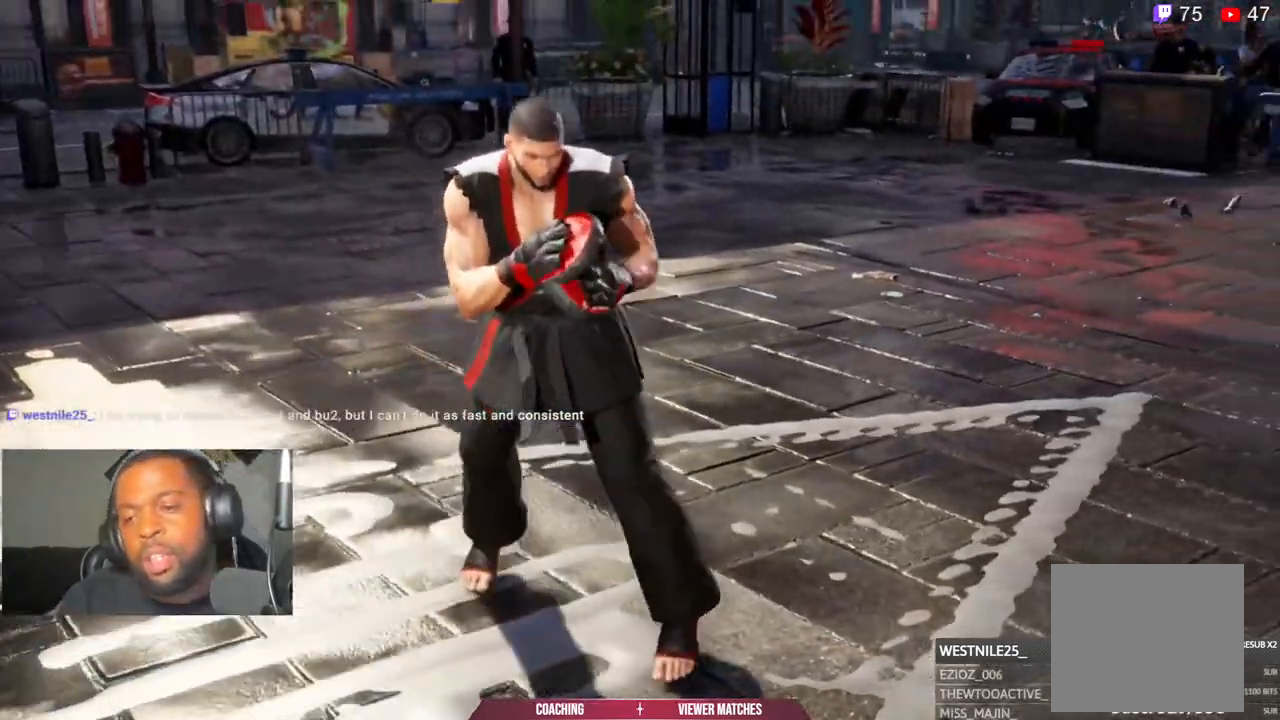
{"dt_ms": 1000, "buttons": [], "left_stick": "center", "right_stick": "center"}
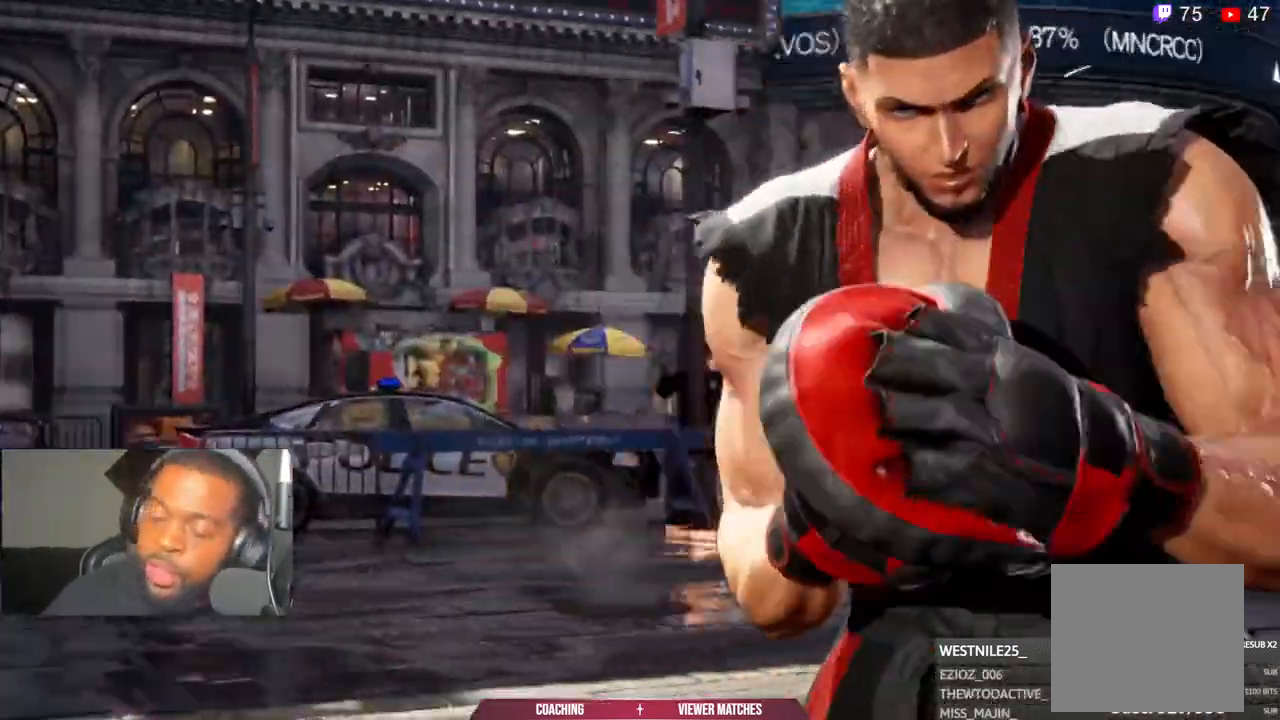
{"dt_ms": 500, "buttons": [], "left_stick": "center", "right_stick": "center", "events": []}
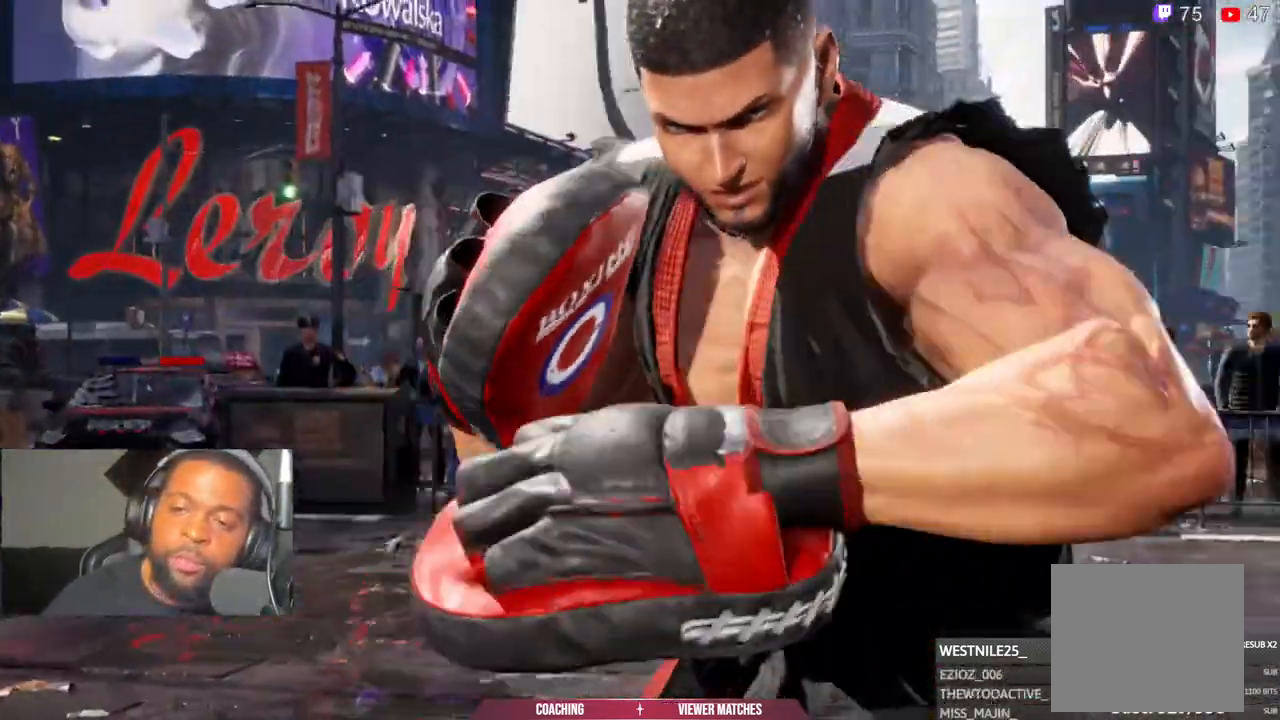
{"dt_ms": 500, "buttons": [], "left_stick": "center", "right_stick": "center", "events": []}
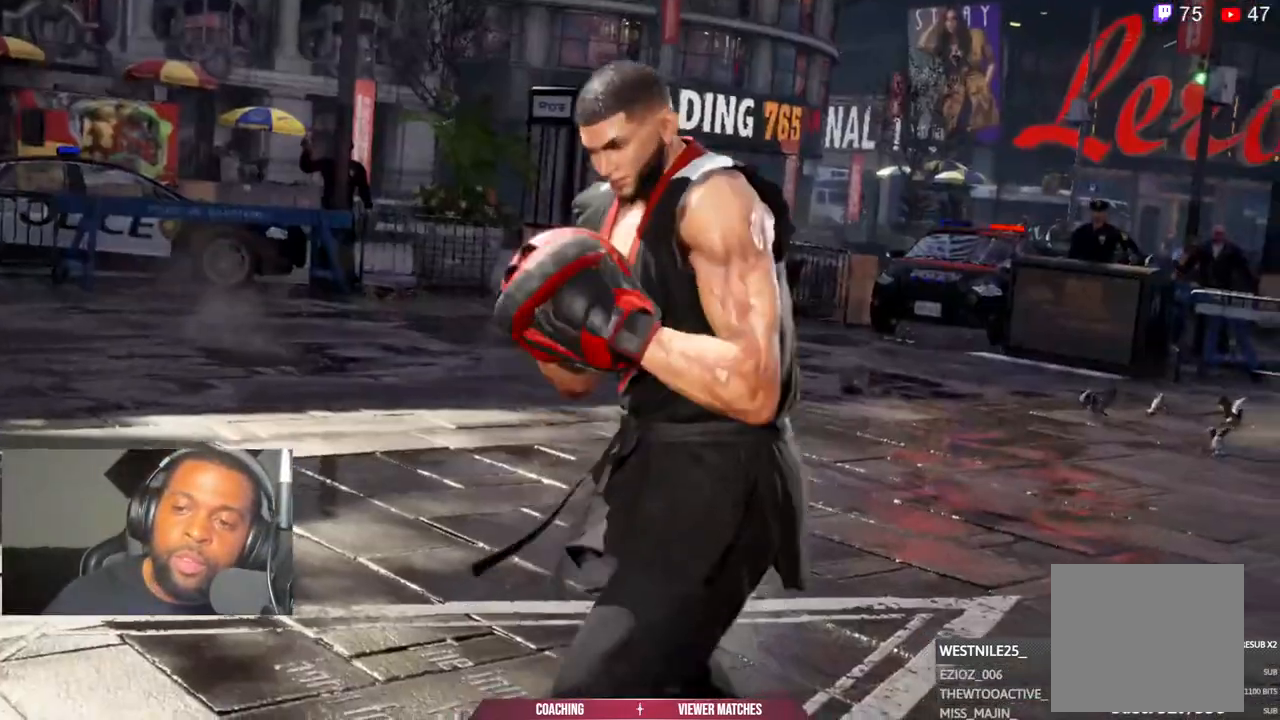
{"dt_ms": 500, "buttons": [], "left_stick": "center", "right_stick": "center", "events": []}
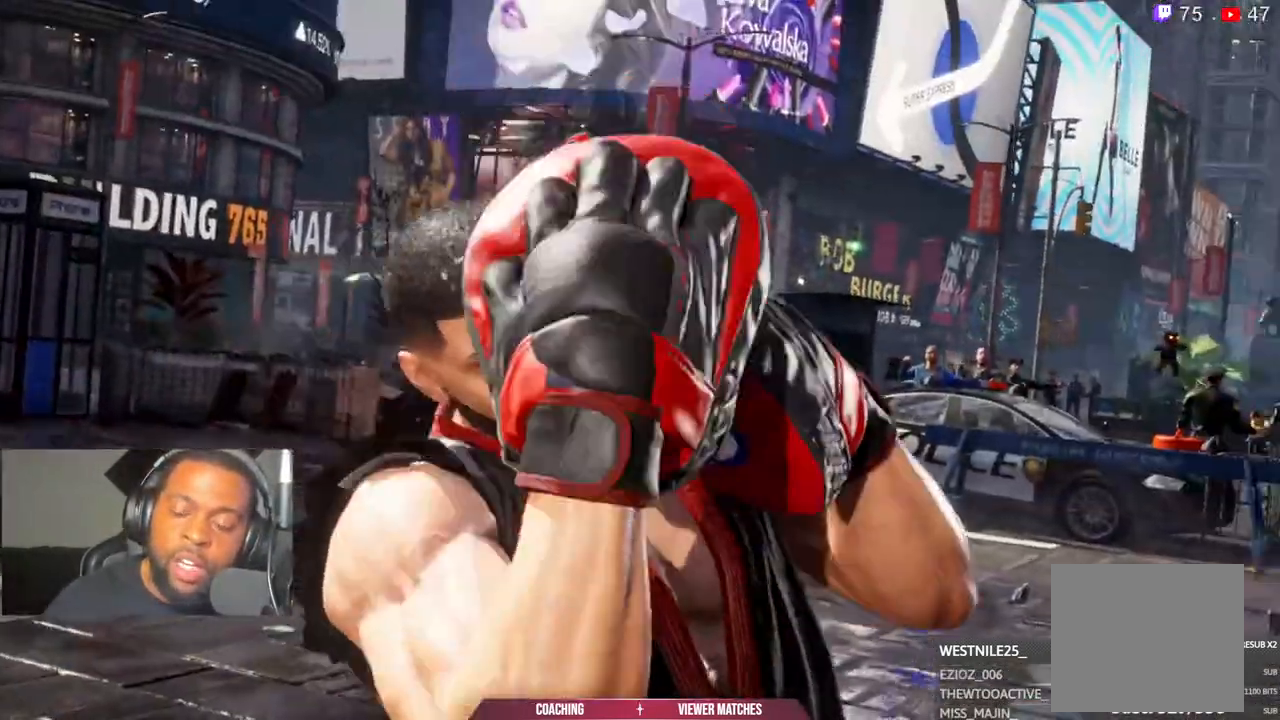
{"dt_ms": 500, "buttons": [], "left_stick": "center", "right_stick": "center", "events": [[17, "left_stick", "down-left"], [67, "left_stick", "center"]]}